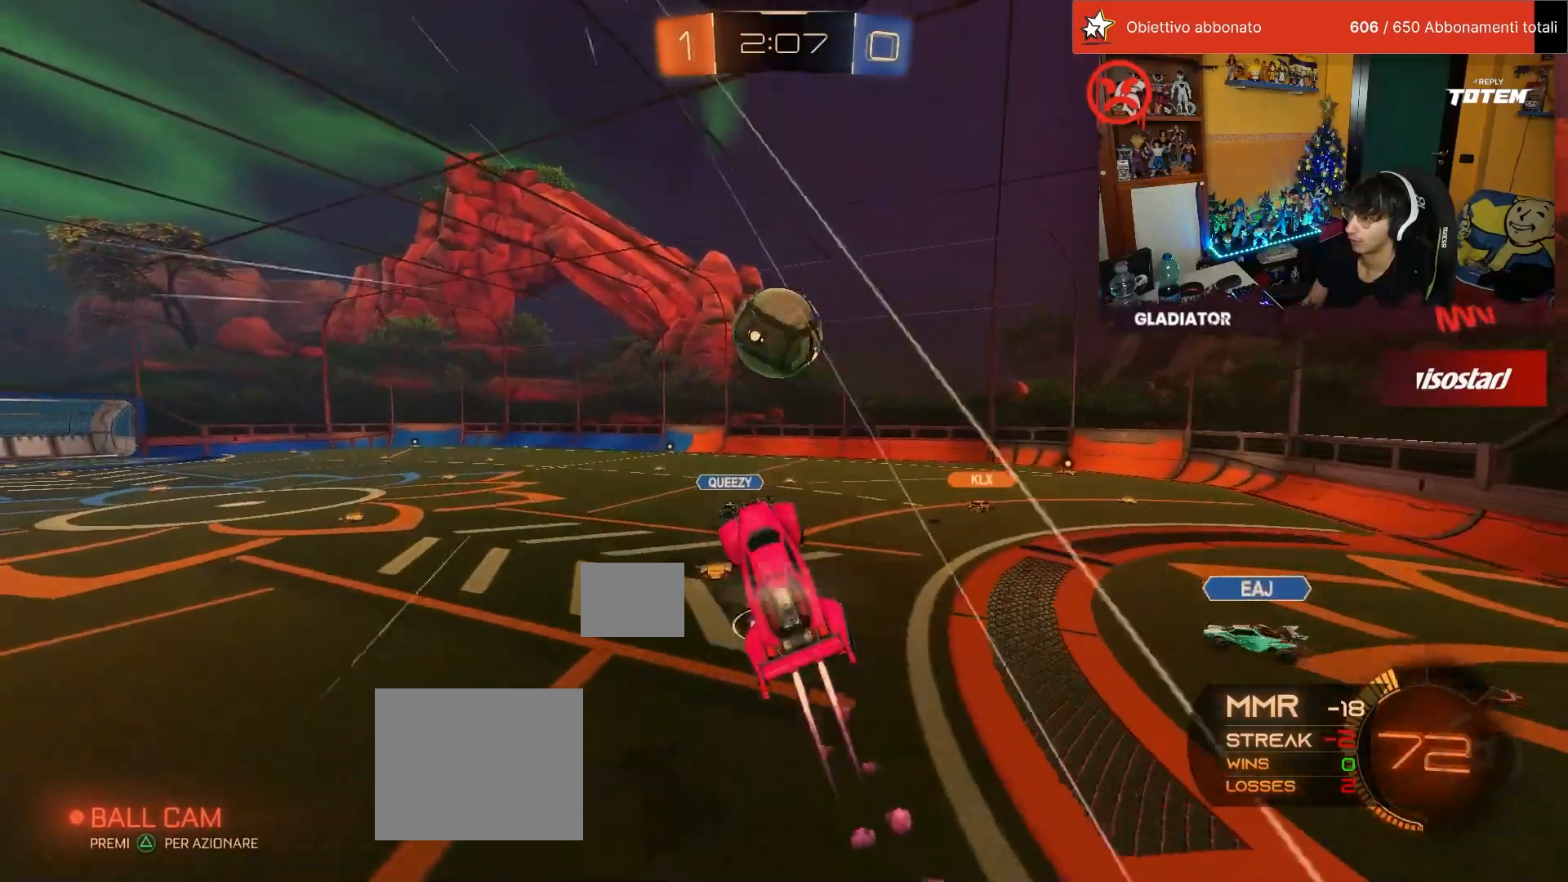
Gameplay with a controller (PlayStation layout); each line is a JSON object with the inputs held at the frame after it. "events" lists button and stick changes between this image and that frame as [ms after this image, input, new state], when the widget could be followed in between. Not read: DPAD_DOWN DPAD_LEFT DPAD_RIGHT DPAD_UP L3 R3 SELECT START right_stick.
{"buttons": ["TRIANGLE", "R2"], "left_stick": "down", "events": [[117, "left_stick", "up"], [217, "CROSS", "down"], [283, "CROSS", "up"], [300, "left_stick", "down"], [317, "R1", "up"], [467, "TRIANGLE", "down"]]}
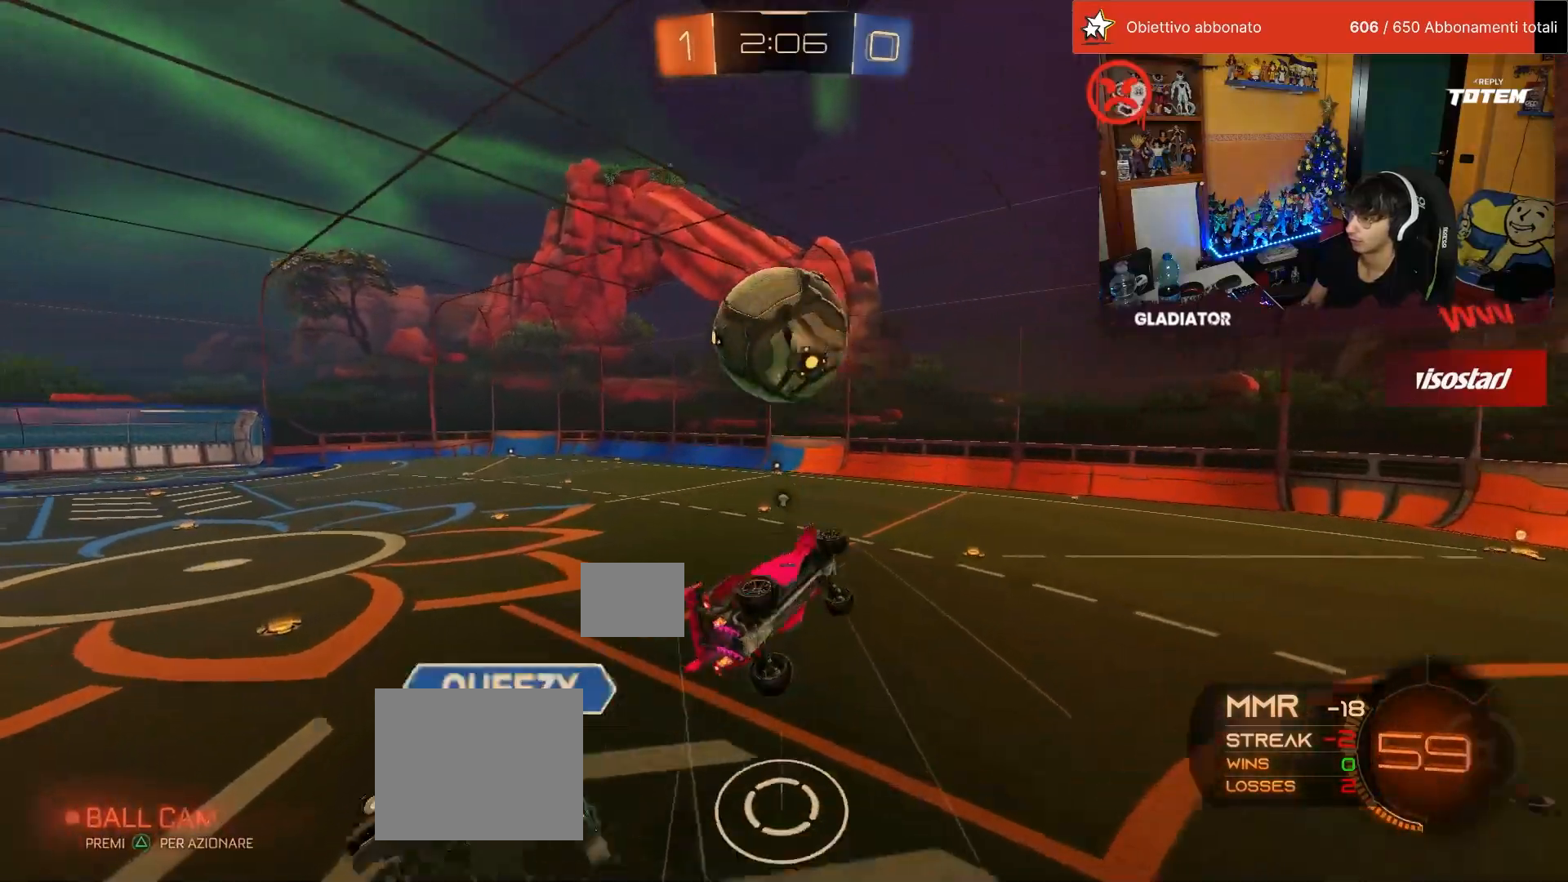
{"buttons": [], "left_stick": "up-right", "events": [[17, "TRIANGLE", "up"], [33, "R2", "up"], [200, "left_stick", "down-right"], [400, "left_stick", "up-right"]]}
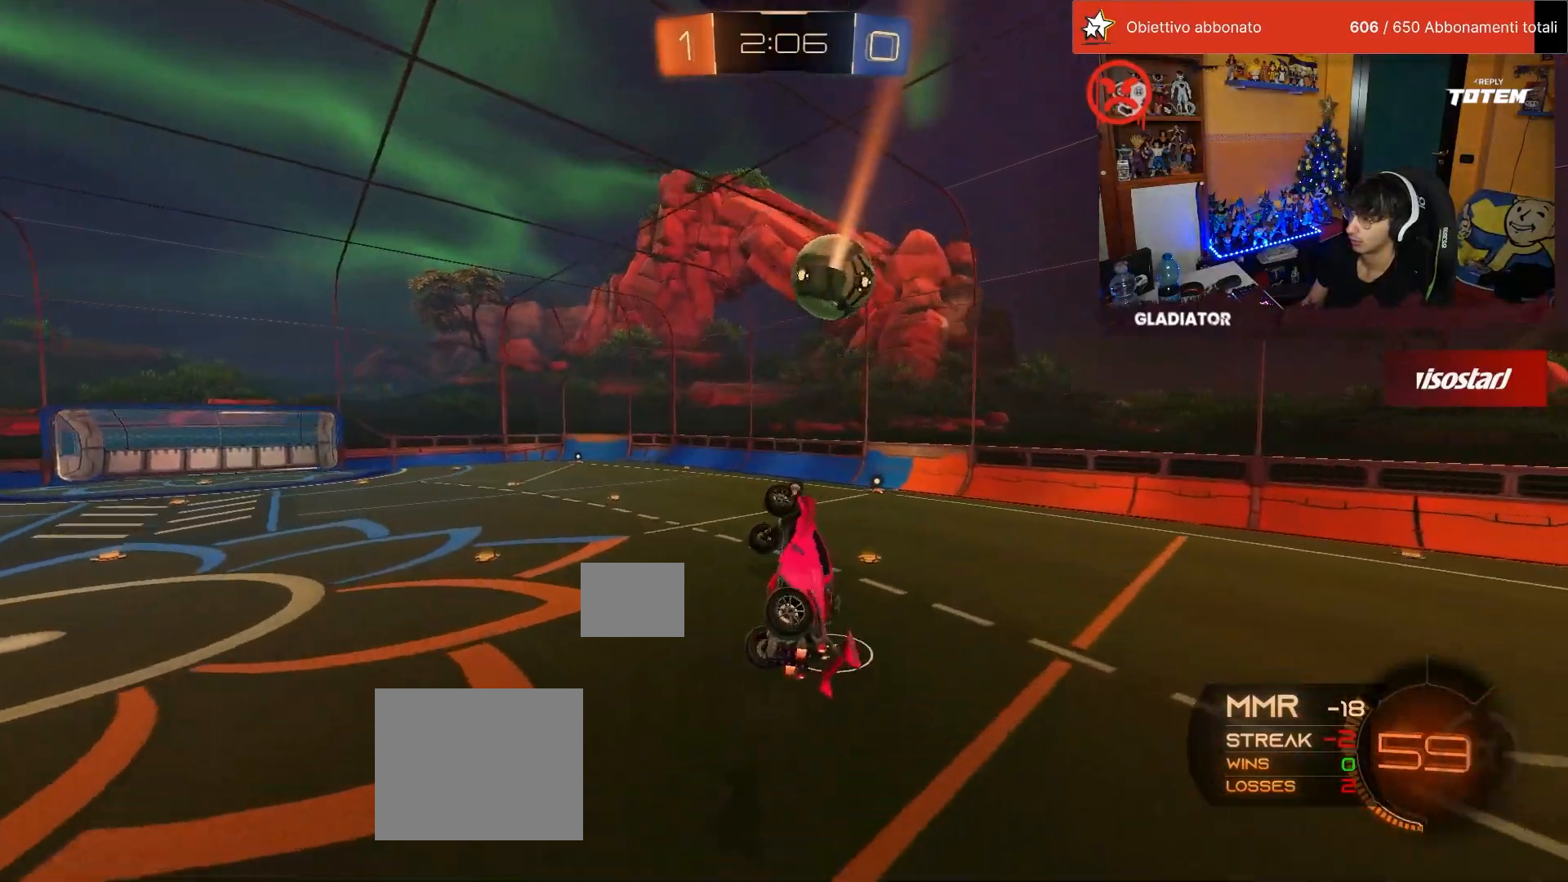
{"buttons": ["R2"], "left_stick": "down-left", "events": [[33, "R2", "down"], [100, "L2", "down"], [117, "R1", "down"], [183, "left_stick", "up-left"], [217, "L2", "up"], [350, "left_stick", "down-left"], [383, "TRIANGLE", "down"], [433, "TRIANGLE", "up"], [500, "R1", "up"]]}
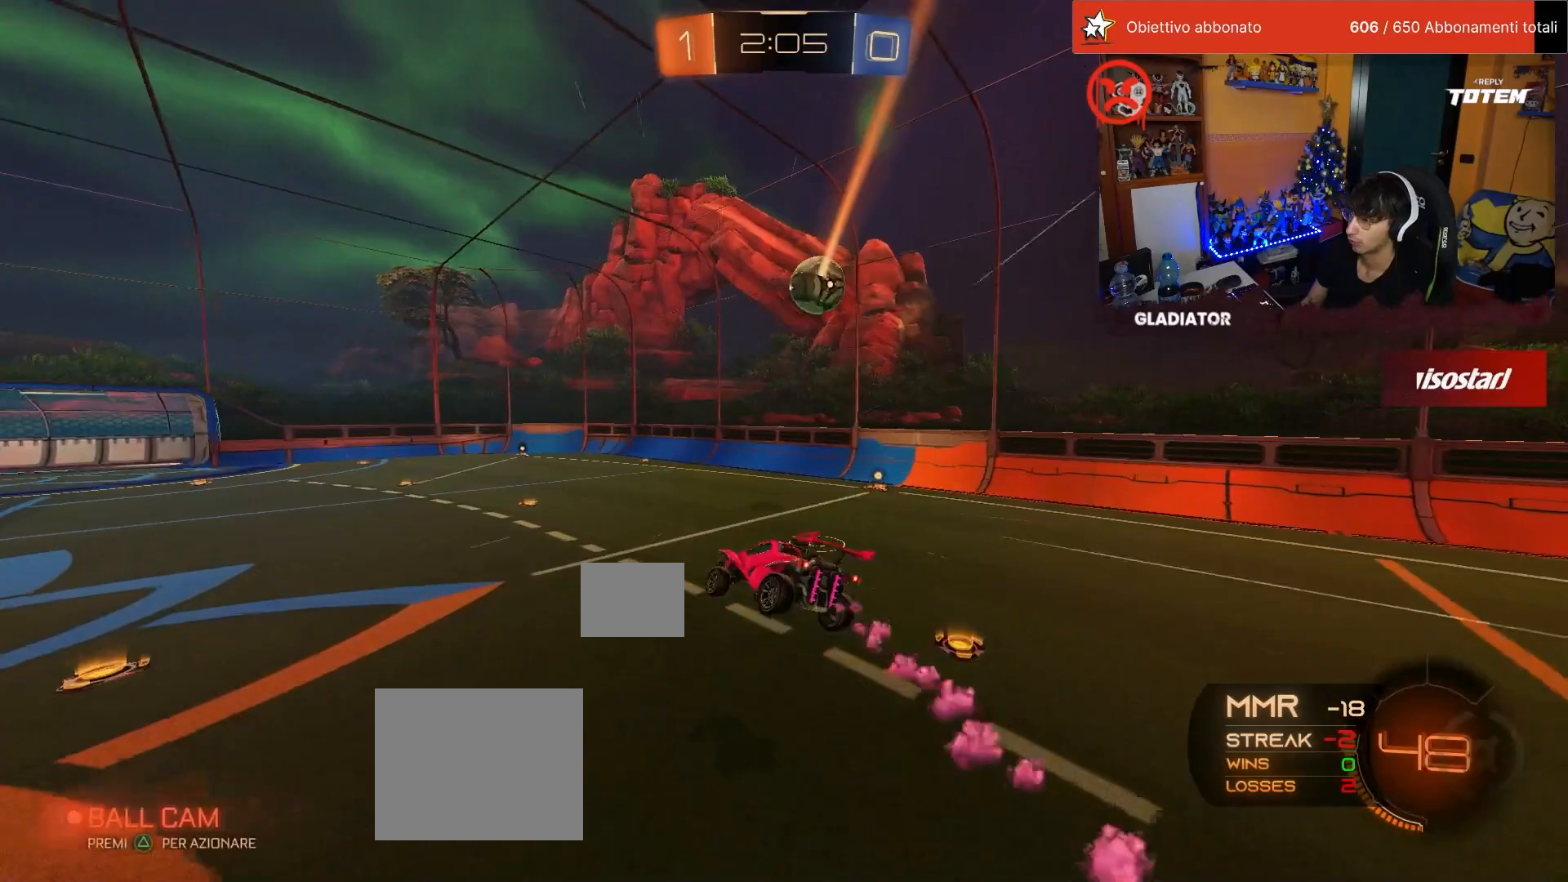
{"buttons": ["SQUARE", "R2"], "left_stick": "center", "events": [[50, "SQUARE", "down"], [200, "left_stick", "left"], [333, "R1", "down"], [467, "R1", "up"], [467, "left_stick", "center"]]}
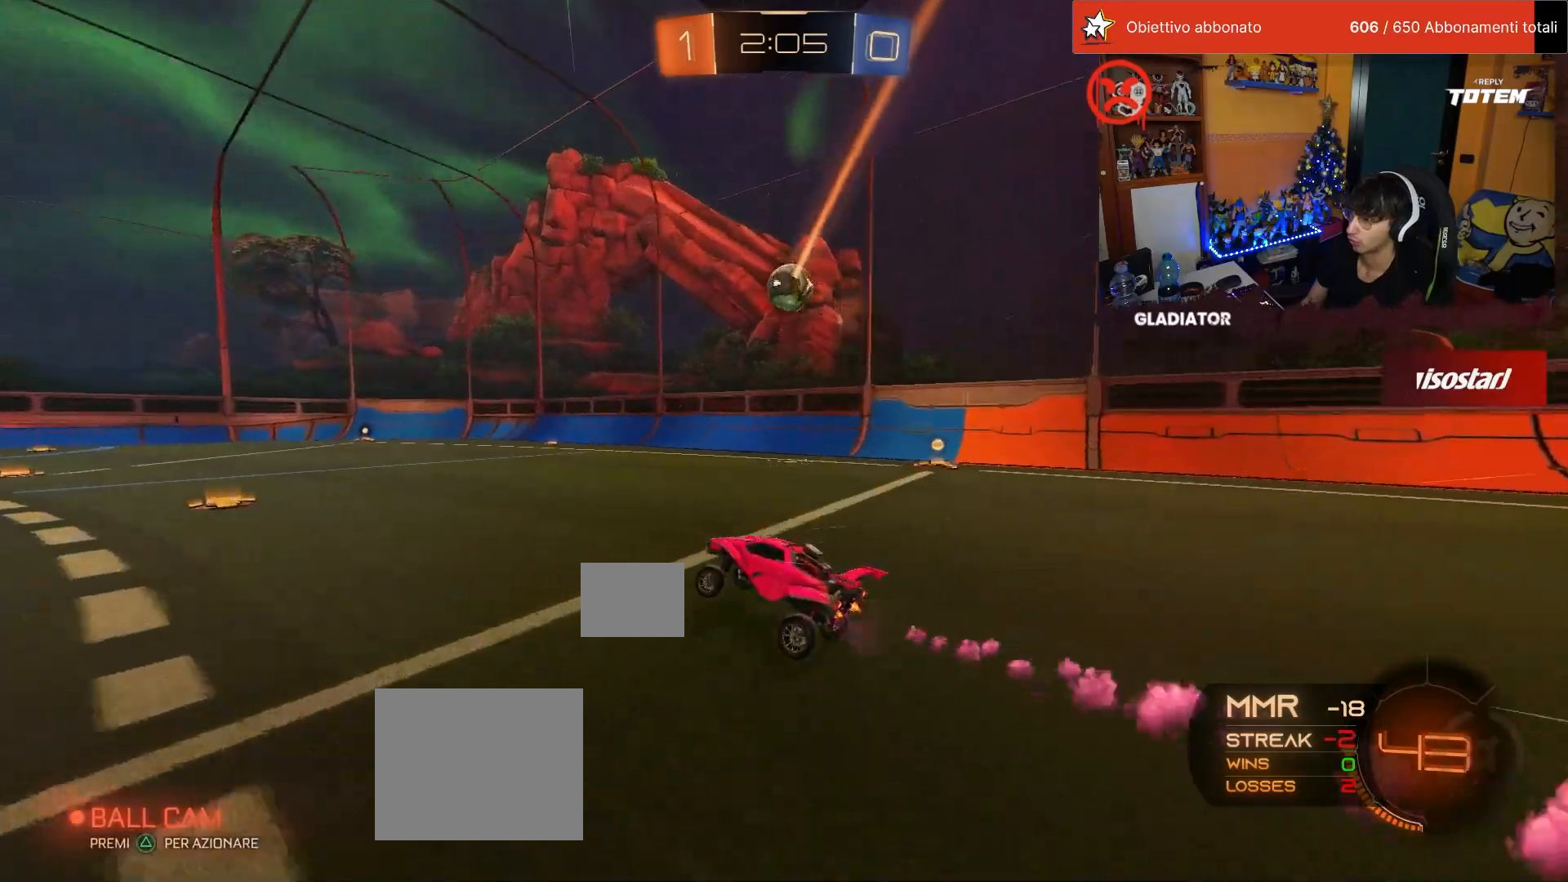
{"buttons": ["SQUARE", "R2"], "left_stick": "center", "events": []}
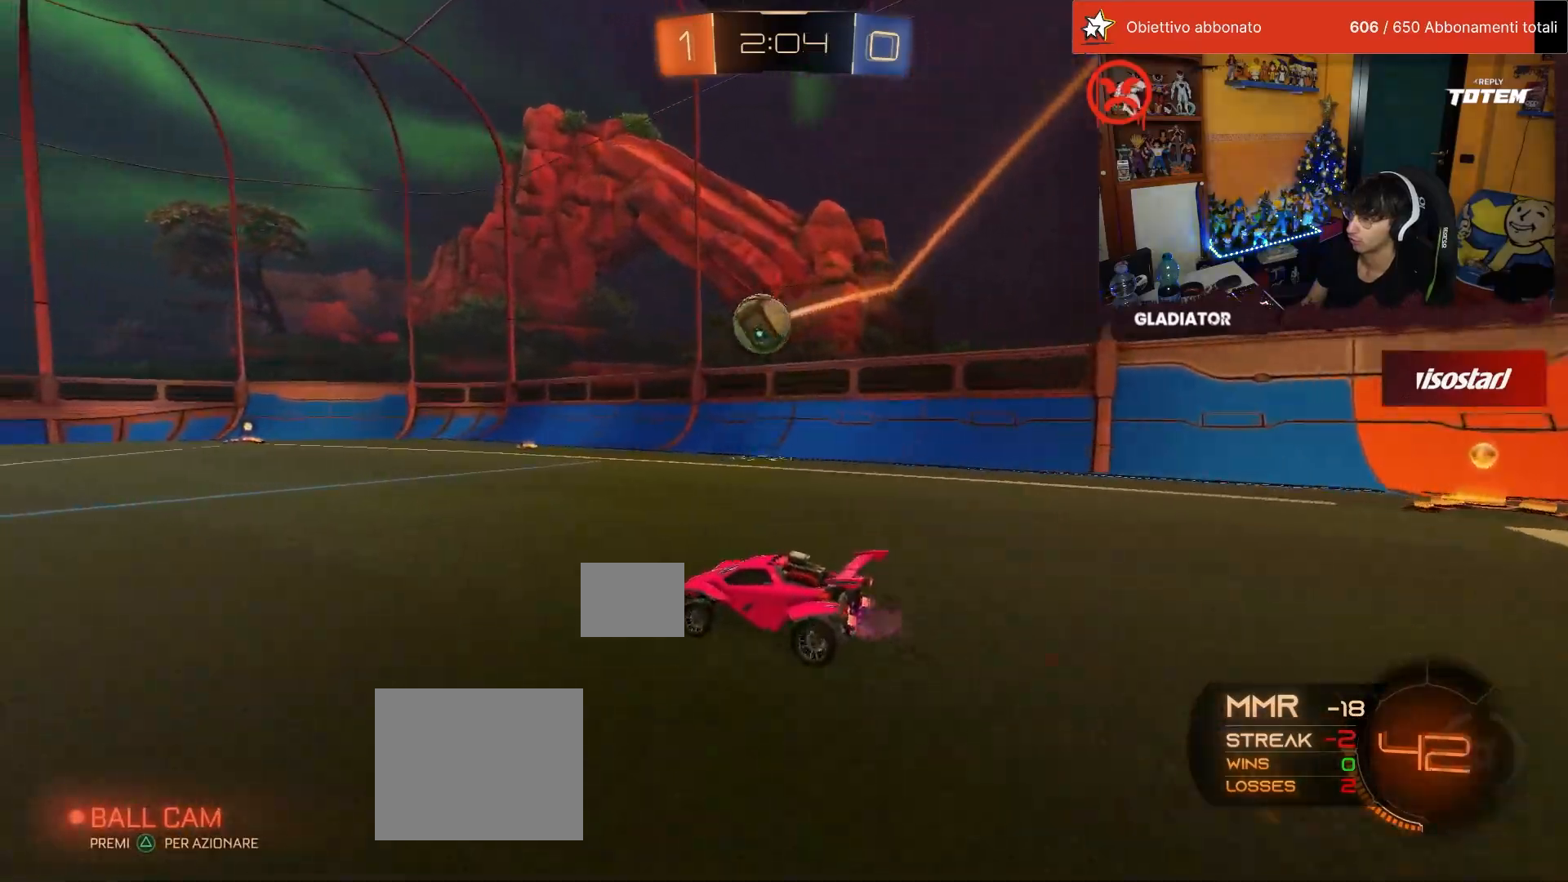
{"buttons": ["SQUARE", "R2"], "left_stick": "center", "events": []}
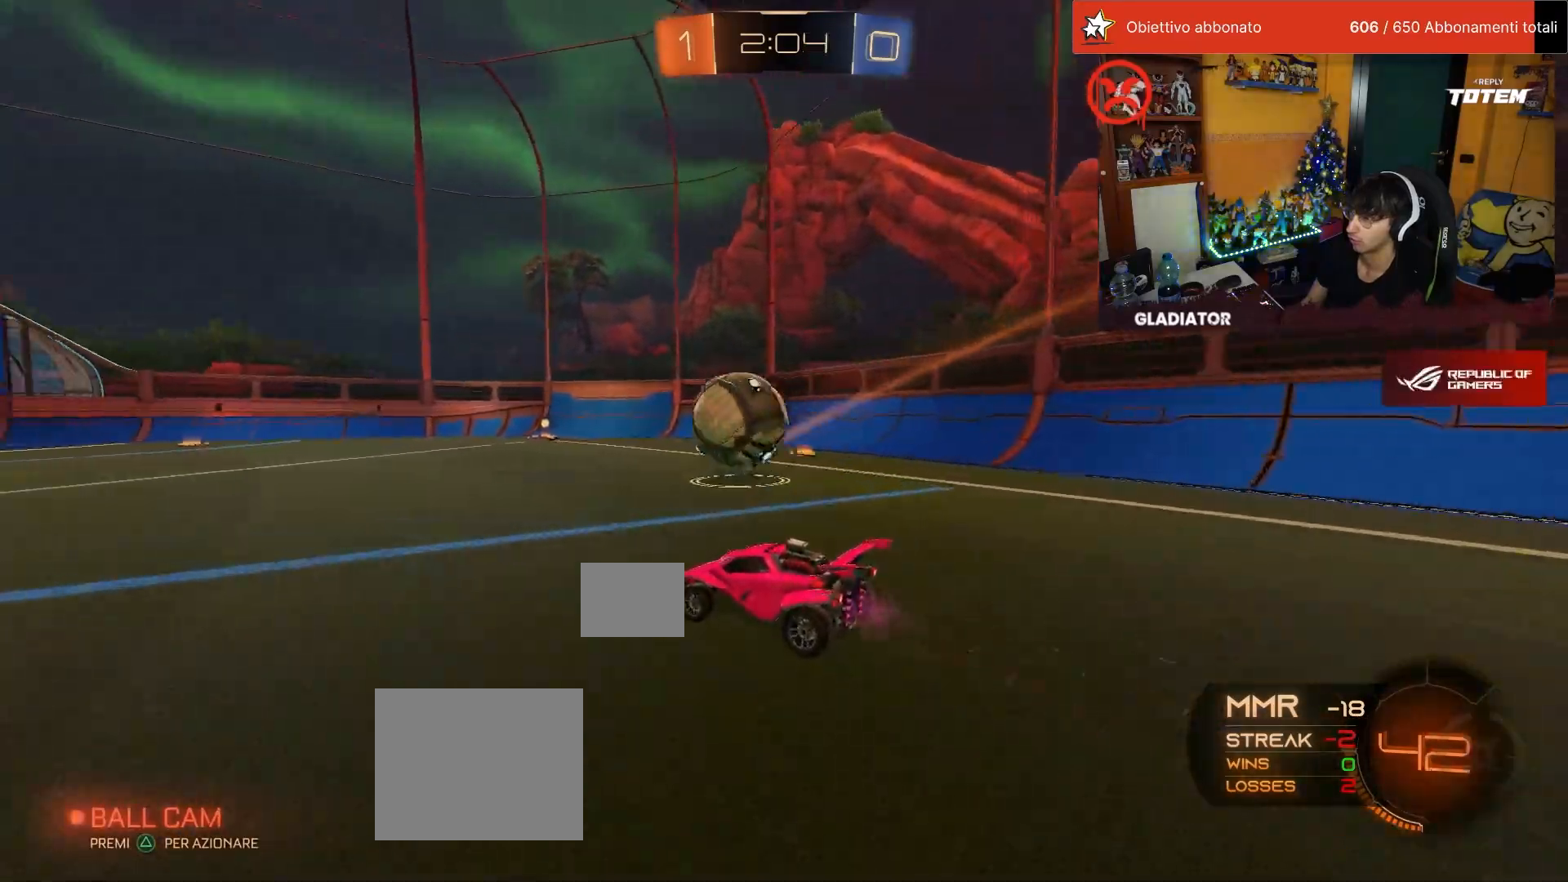
{"buttons": ["CROSS", "SQUARE", "R1", "R2"], "left_stick": "down", "events": [[350, "left_stick", "down"], [367, "CROSS", "down"], [383, "R1", "down"]]}
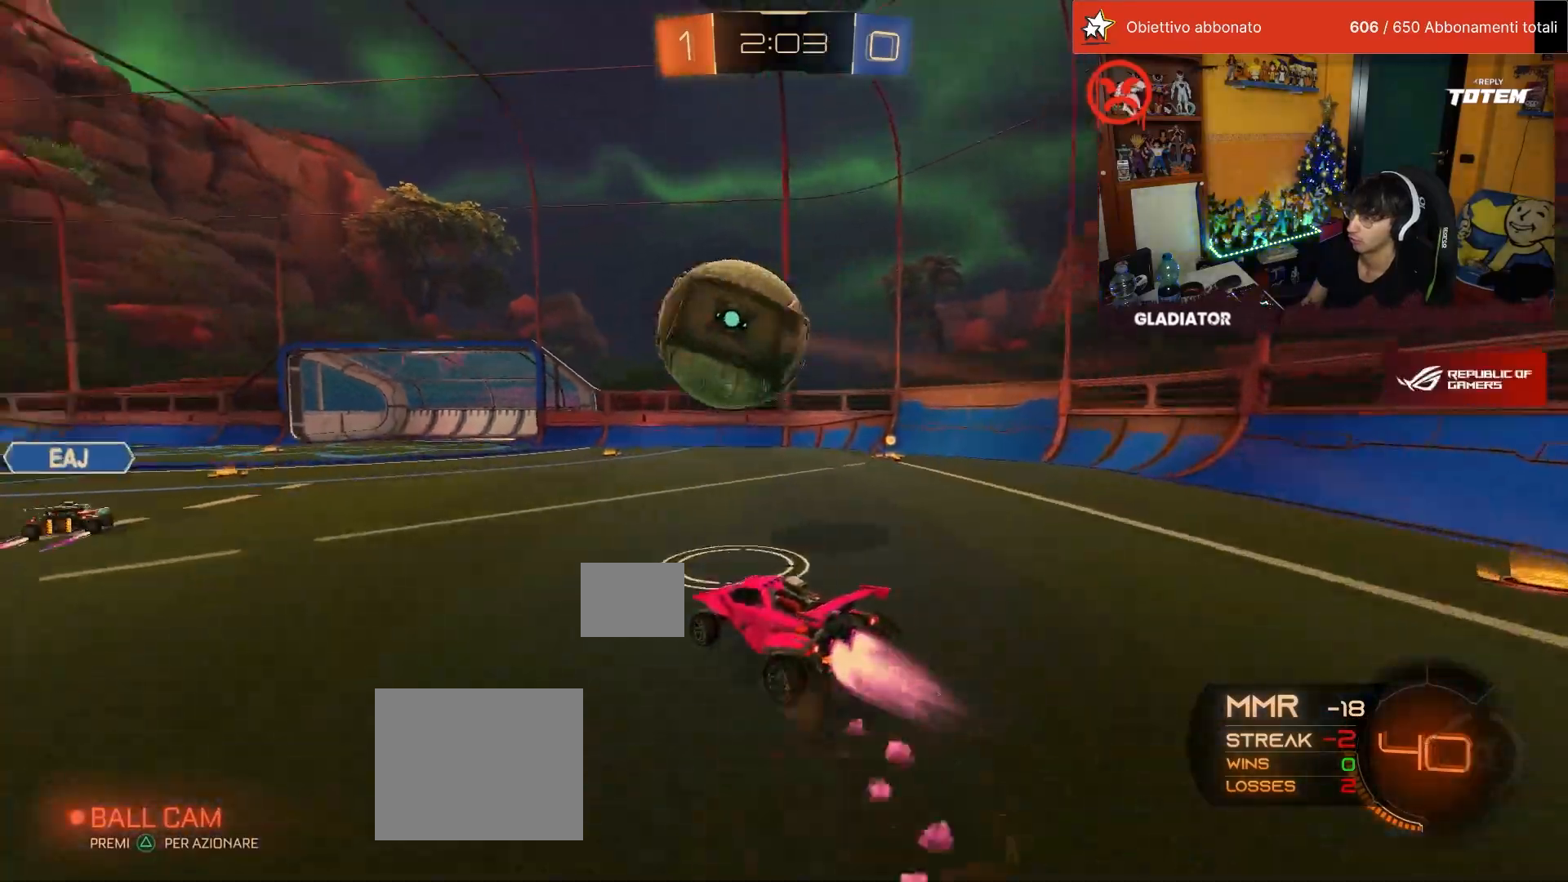
{"buttons": ["R1", "R2"], "left_stick": "center", "events": [[83, "CROSS", "up"], [83, "SQUARE", "up"], [100, "left_stick", "left"], [150, "left_stick", "up-left"], [183, "CROSS", "down"], [250, "CROSS", "up"], [300, "left_stick", "down"], [367, "R1", "up"], [417, "left_stick", "center"], [500, "R1", "down"]]}
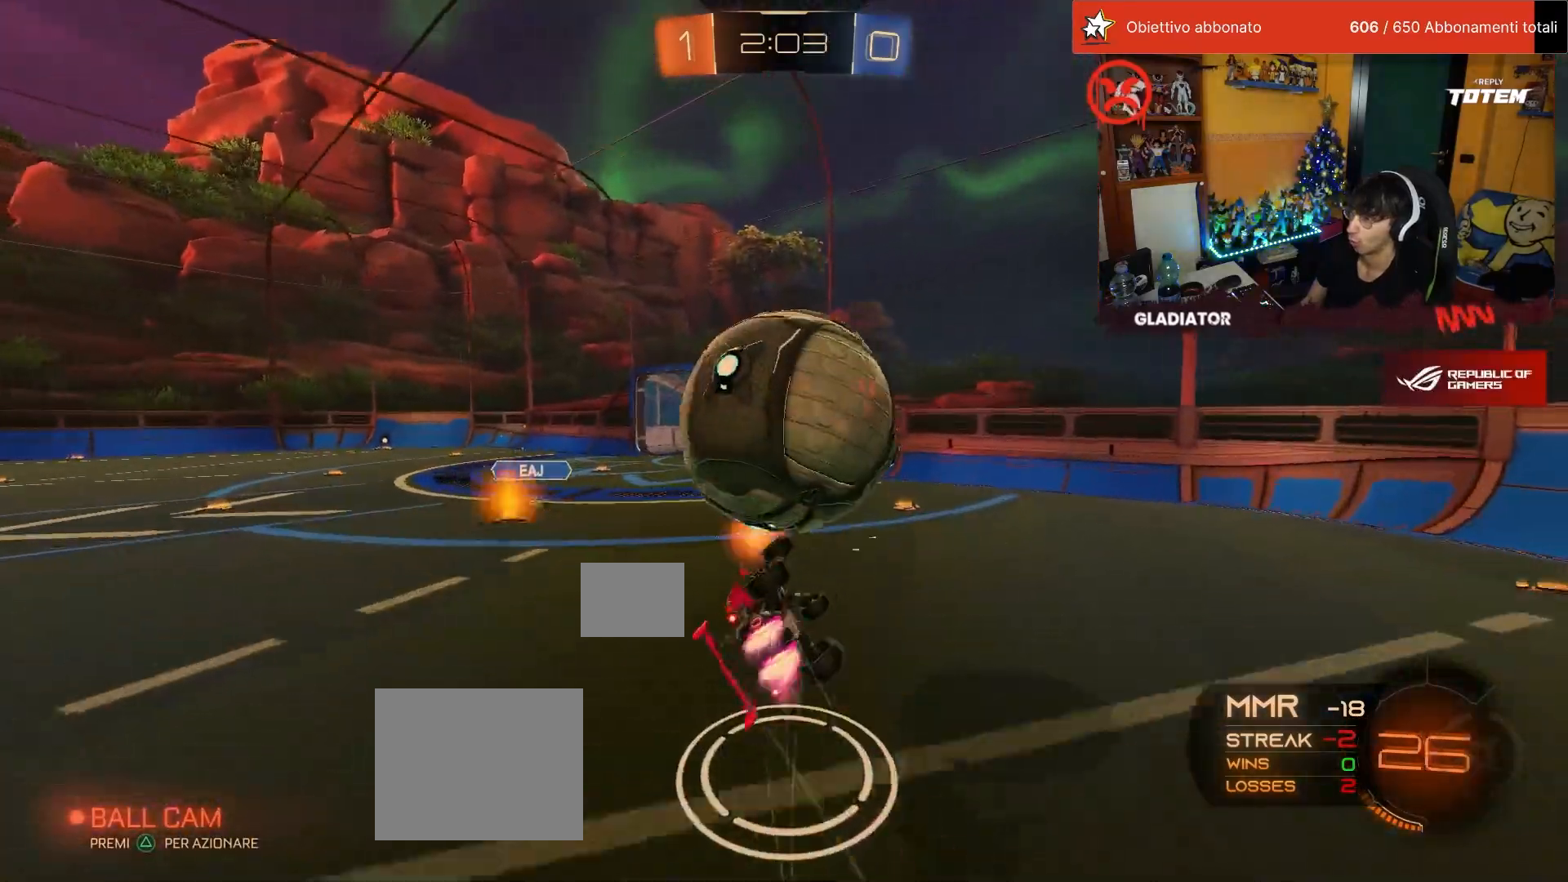
{"buttons": ["L2", "R1", "R2"], "left_stick": "down", "events": [[33, "left_stick", "down-right"], [133, "left_stick", "up-right"], [200, "L2", "down"], [217, "TRIANGLE", "down"], [233, "left_stick", "down-right"], [300, "TRIANGLE", "up"], [400, "left_stick", "down"]]}
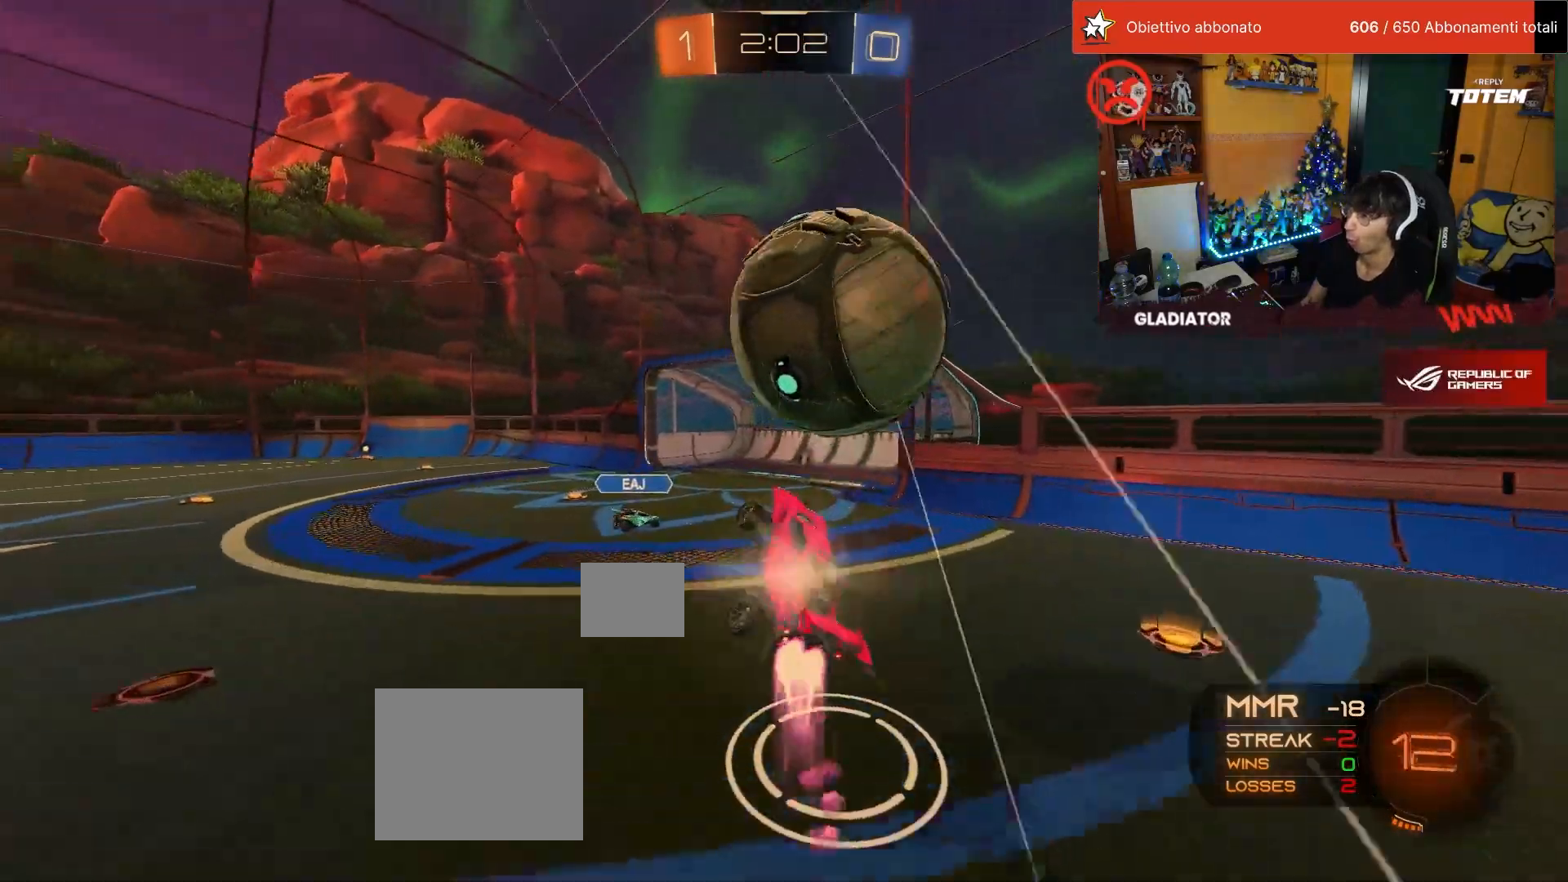
{"buttons": ["L2", "R1", "R2"], "left_stick": "down-left", "events": [[217, "left_stick", "up-left"], [367, "TRIANGLE", "down"], [433, "TRIANGLE", "up"], [500, "left_stick", "down-left"]]}
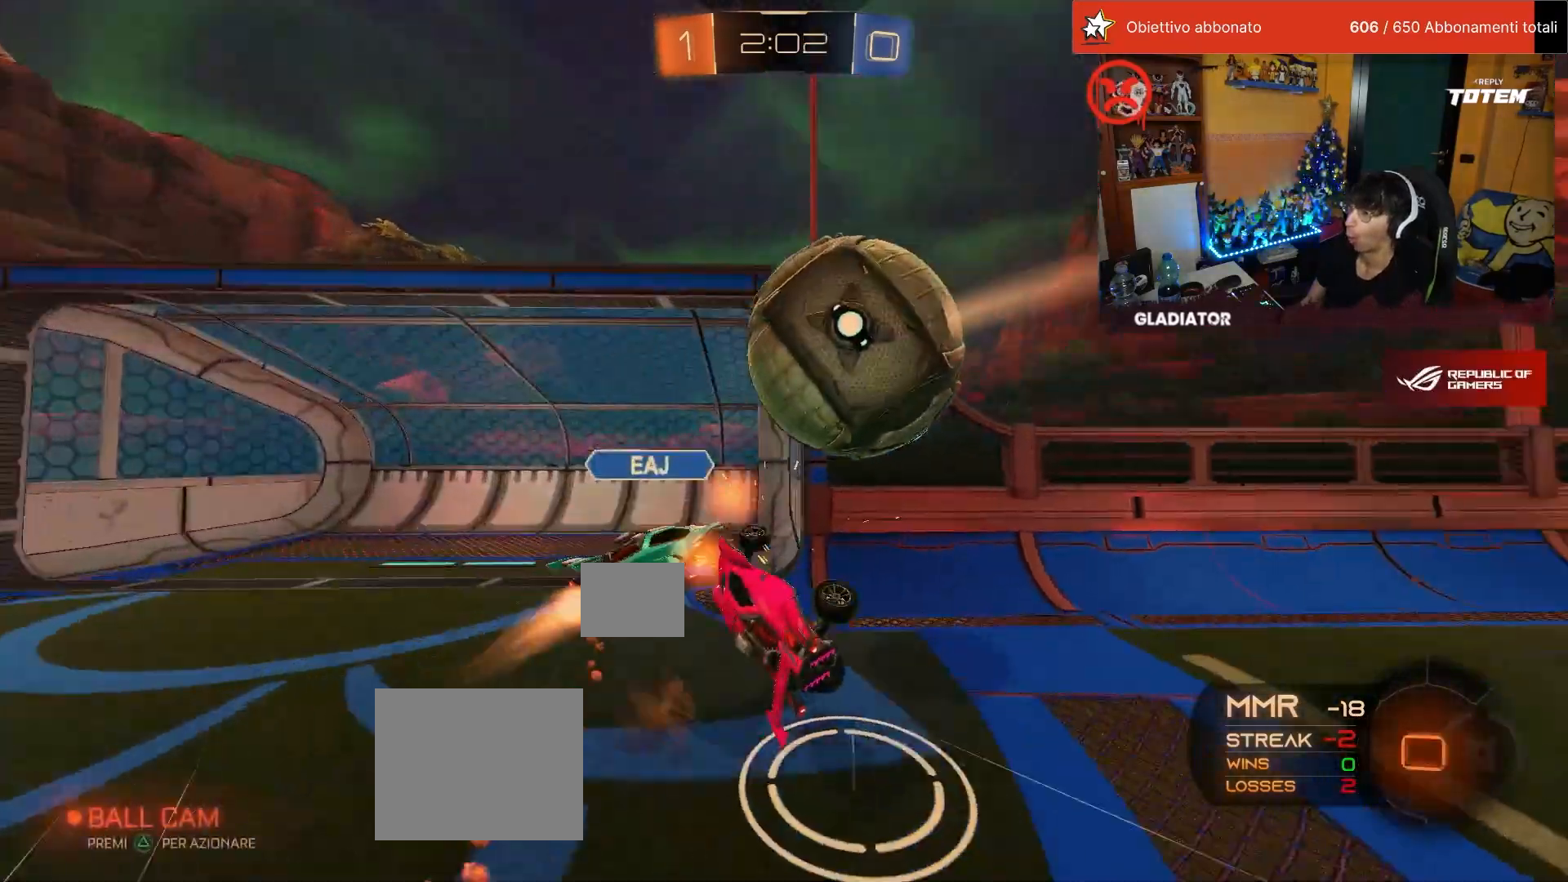
{"buttons": ["R2"], "left_stick": "center", "events": [[100, "left_stick", "down"], [200, "left_stick", "center"], [283, "left_stick", "up-right"], [450, "R1", "up"], [450, "left_stick", "center"], [500, "L2", "up"]]}
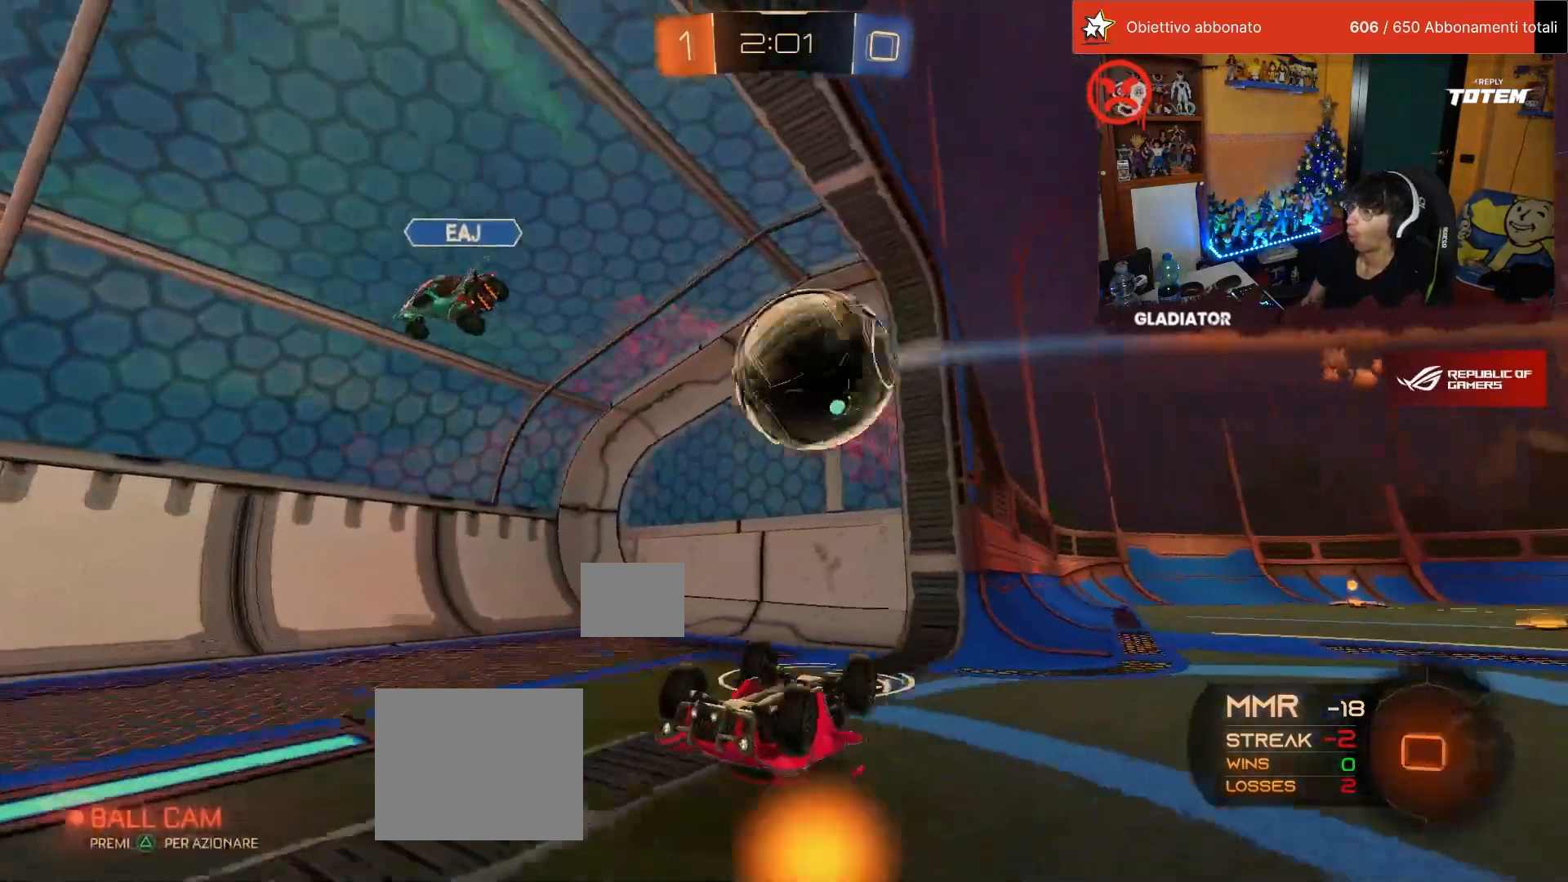
{"buttons": [], "left_stick": "center", "events": [[33, "R2", "up"]]}